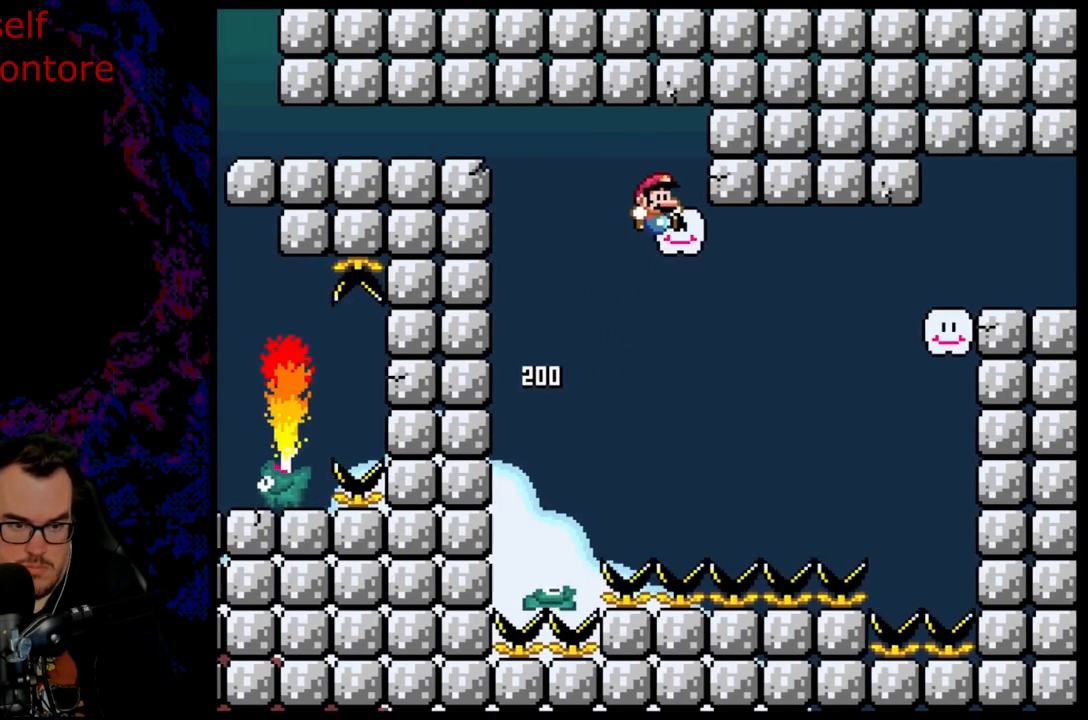
Gameplay with a controller (Nintendo layout); each line is a JSON object with the inputs held at the frame after it. "events" lists button and stick changes between this image and that frame as [ms after this image, input, new state], when the widget could be followed in between. Not read: L3 R3.
{"buttons": ["B", "Y", "DPAD_LEFT"], "events": [[350, "DPAD_DOWN", "down"], [367, "DPAD_DOWN", "up"], [367, "DPAD_LEFT", "down"], [367, "DPAD_RIGHT", "up"]]}
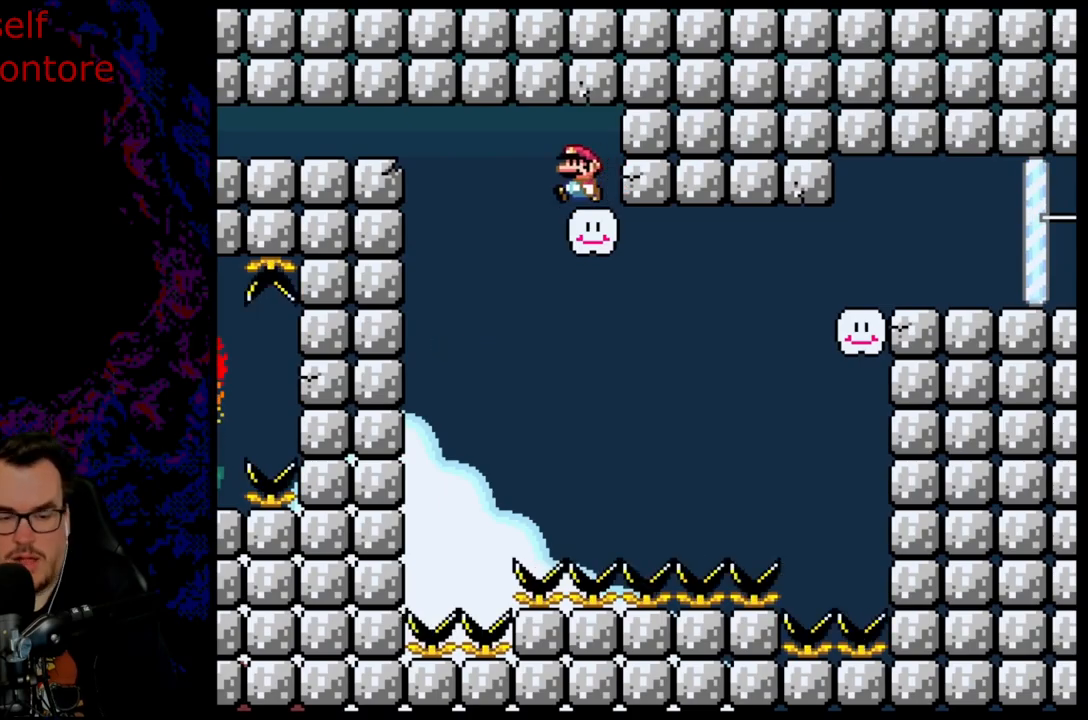
{"buttons": ["B", "Y", "DPAD_RIGHT"], "events": [[217, "DPAD_LEFT", "up"], [233, "DPAD_RIGHT", "down"]]}
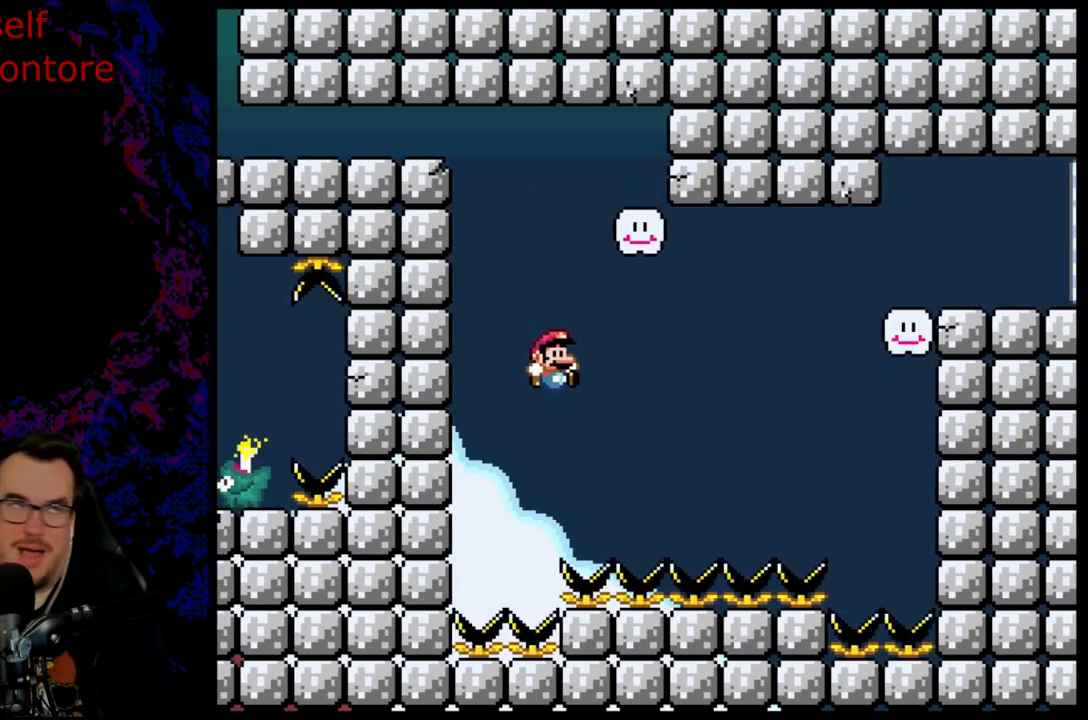
{"buttons": [], "events": [[200, "B", "up"], [300, "DPAD_RIGHT", "up"], [317, "Y", "up"]]}
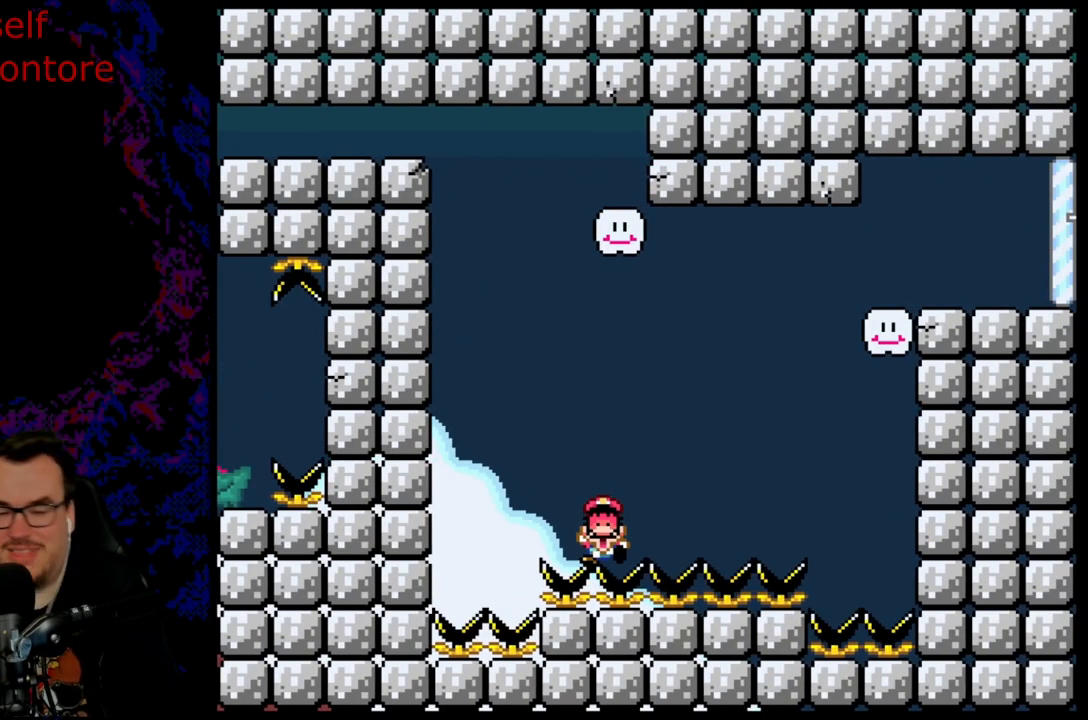
{"buttons": [], "events": [[67, "B", "down"], [200, "B", "up"], [300, "B", "down"], [467, "B", "up"]]}
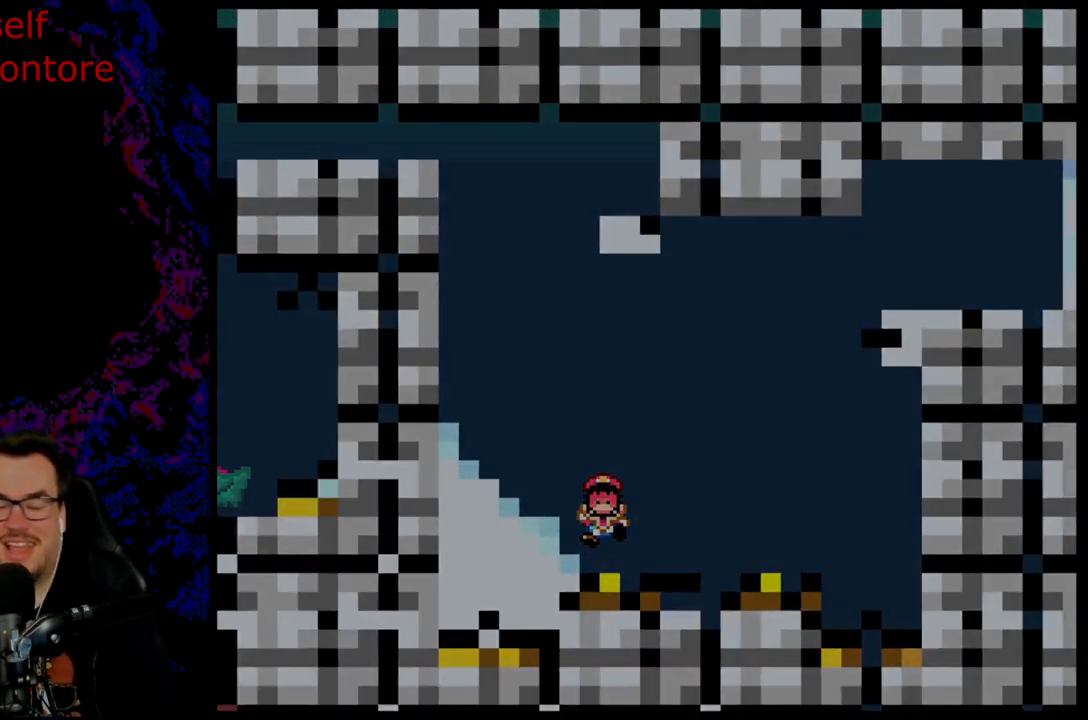
{"buttons": ["B"], "events": [[33, "B", "down"], [167, "B", "up"], [217, "B", "down"], [433, "B", "up"], [467, "B", "down"]]}
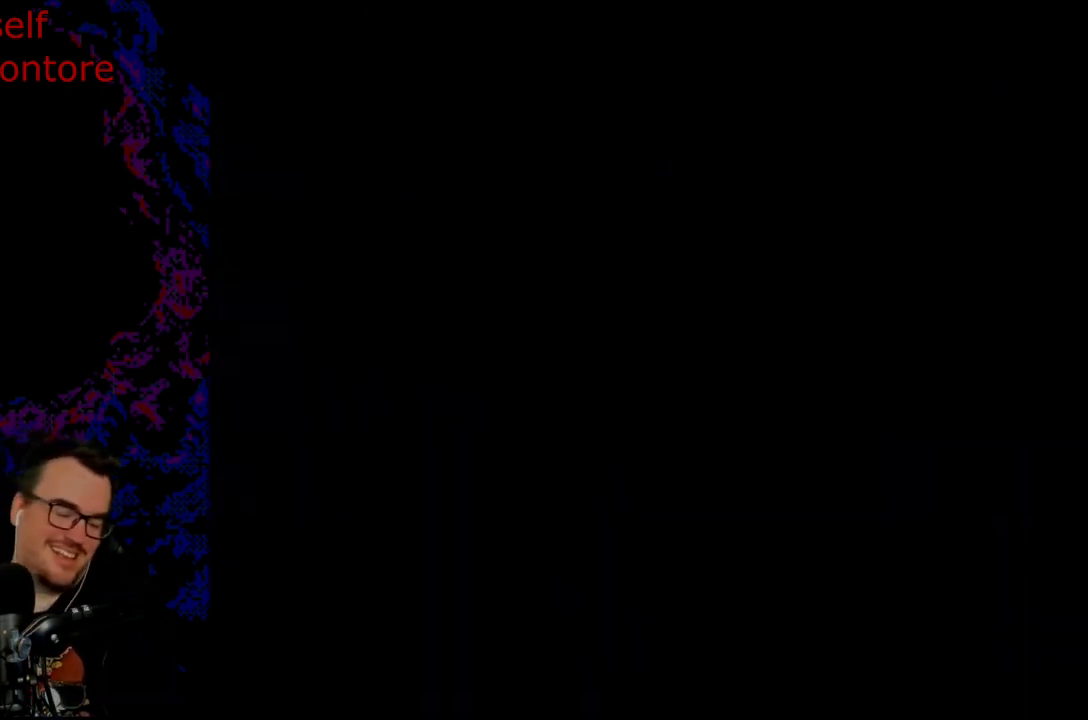
{"buttons": ["B", "Y"], "events": [[217, "B", "up"], [233, "B", "down"], [267, "Y", "down"]]}
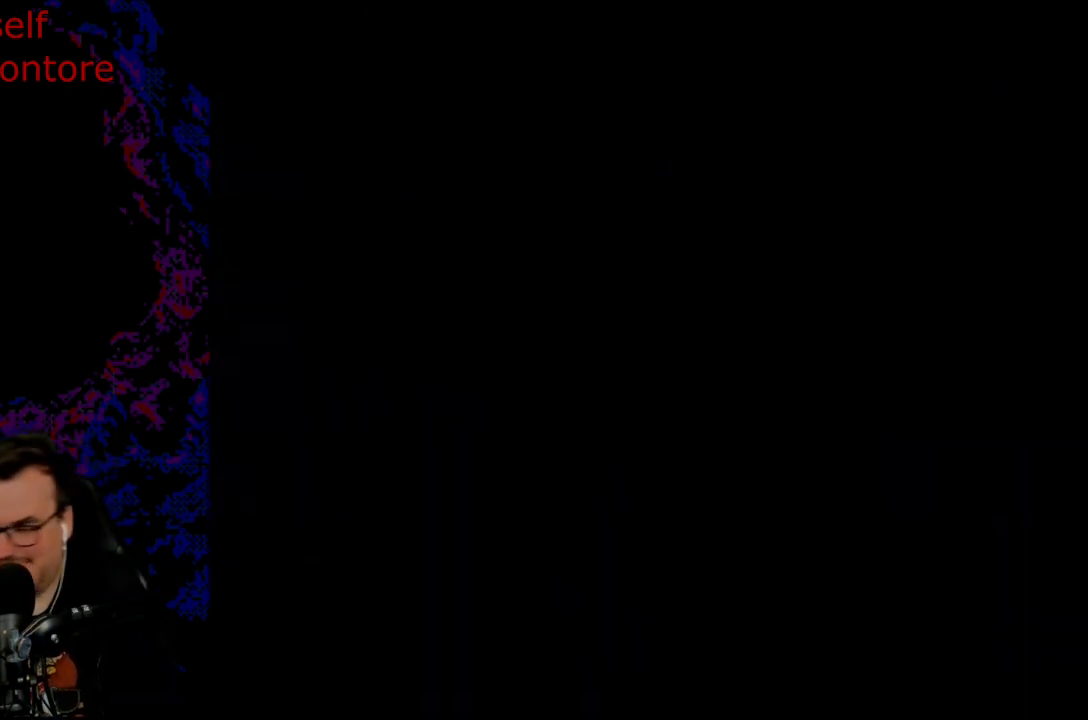
{"buttons": ["B", "Y"], "events": []}
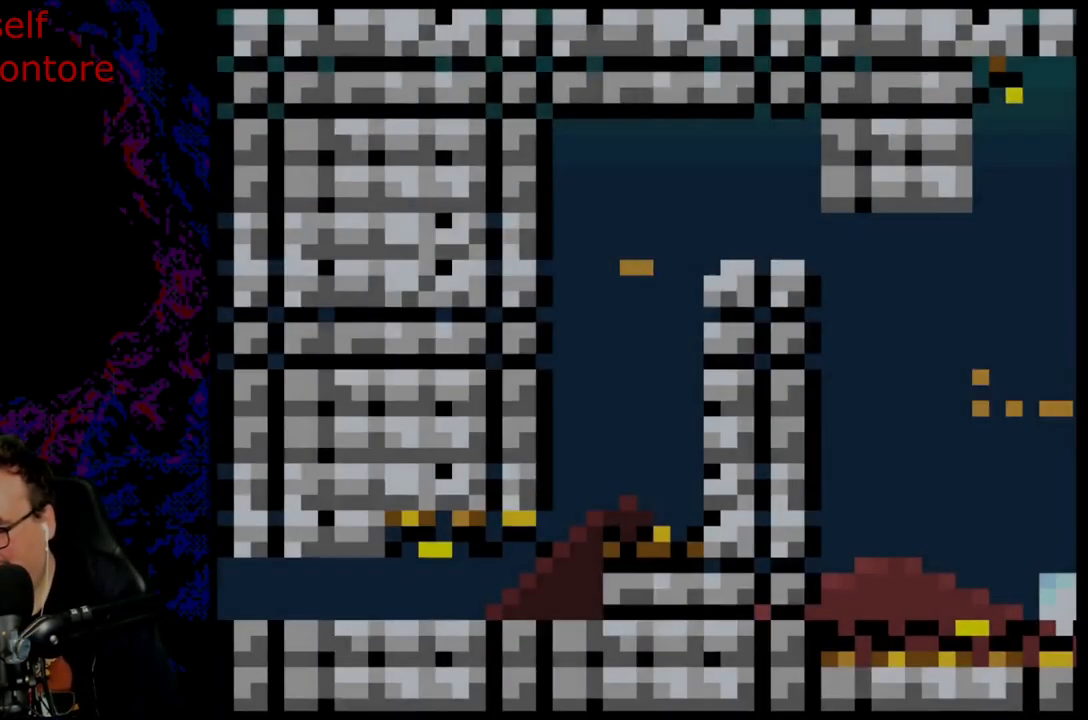
{"buttons": ["B", "Y", "DPAD_RIGHT"], "events": [[483, "DPAD_RIGHT", "down"]]}
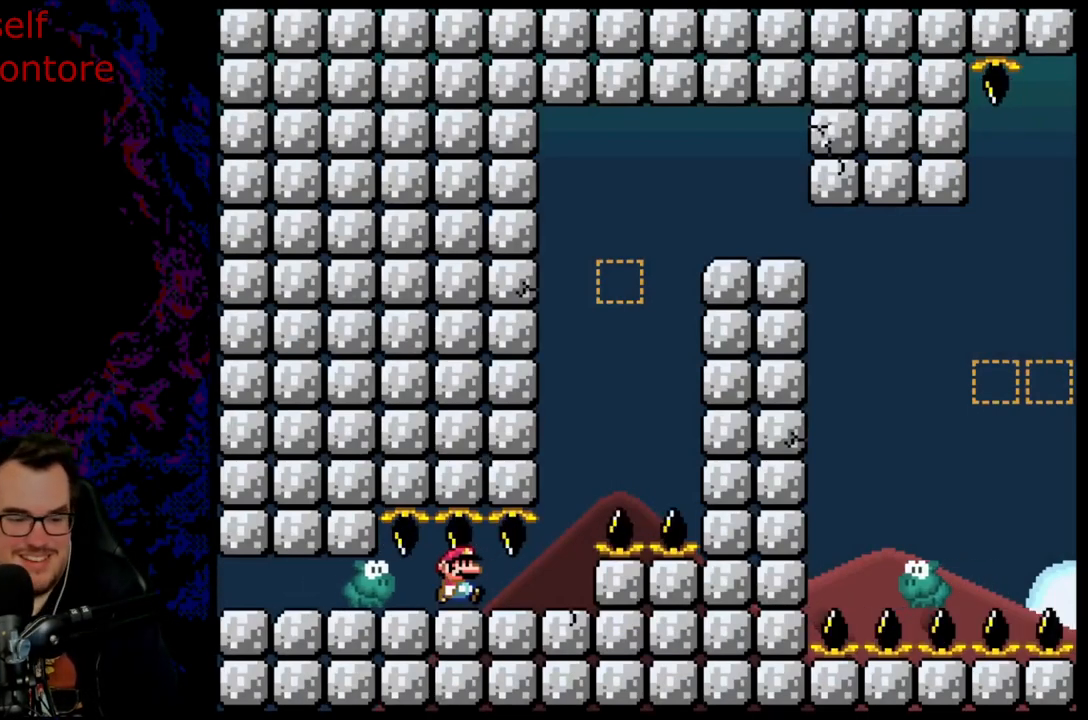
{"buttons": ["B", "Y", "DPAD_RIGHT"], "events": [[200, "B", "up"], [350, "DPAD_DOWN", "down"], [367, "DPAD_LEFT", "down"], [367, "DPAD_RIGHT", "up"], [383, "DPAD_DOWN", "up"], [483, "B", "down"], [483, "DPAD_LEFT", "up"], [483, "DPAD_RIGHT", "down"]]}
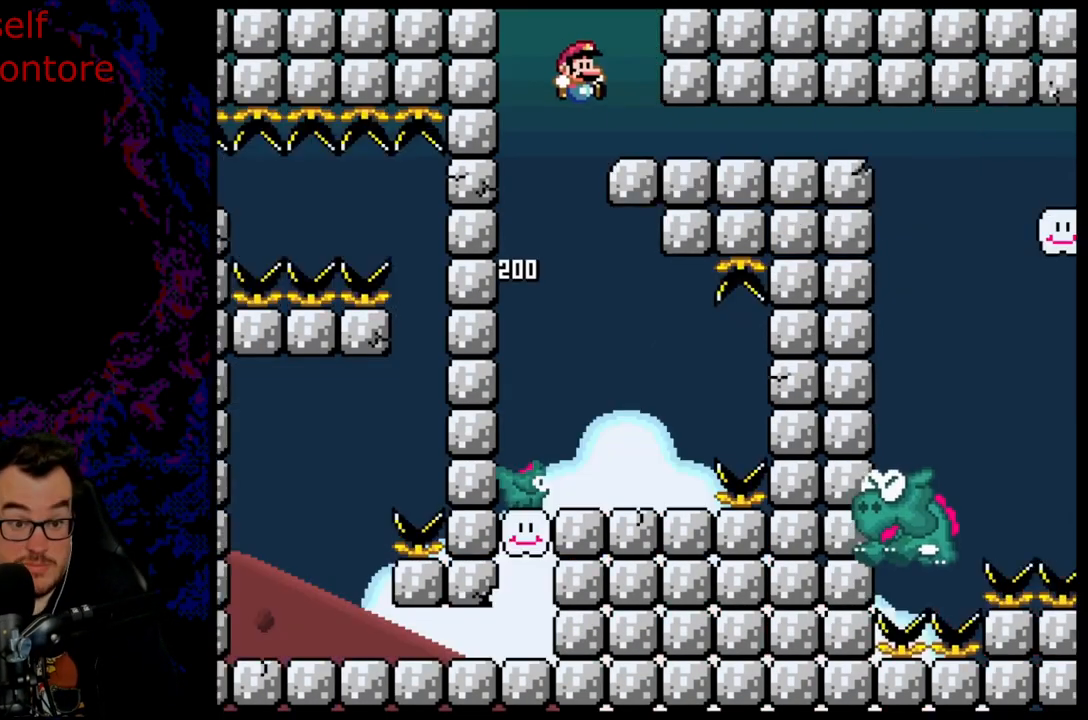
{"buttons": ["B", "Y", "DPAD_RIGHT"], "events": []}
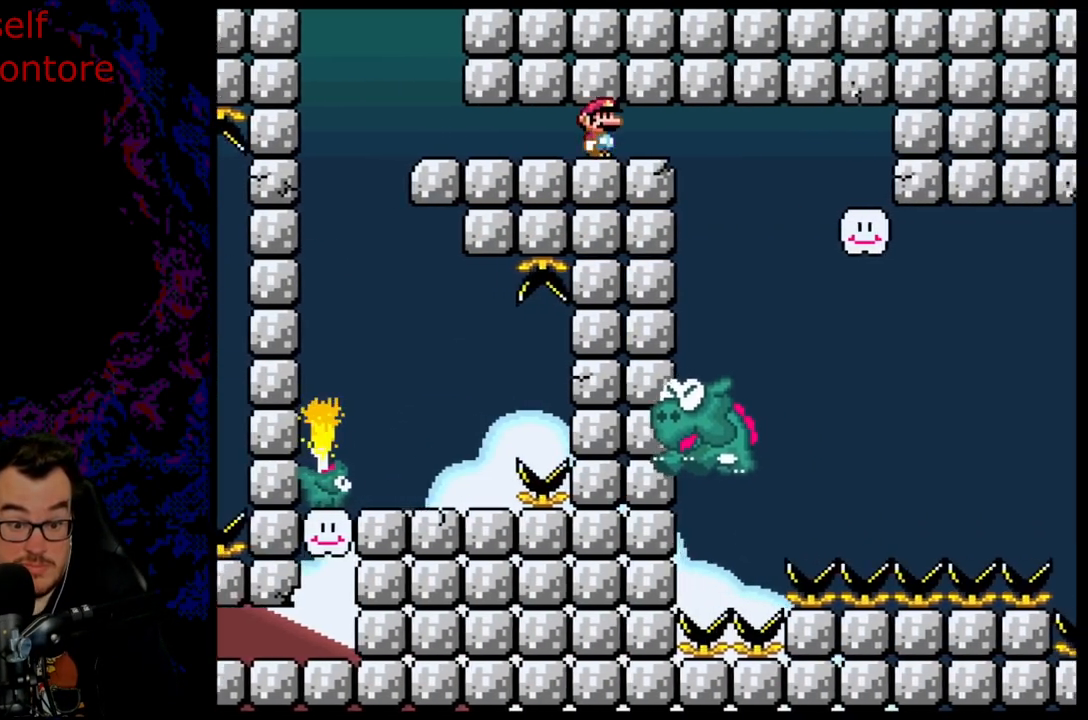
{"buttons": ["B", "Y"], "events": [[250, "DPAD_RIGHT", "up"], [267, "DPAD_LEFT", "down"], [267, "DPAD_UP", "down"], [283, "DPAD_UP", "up"], [450, "DPAD_LEFT", "up"]]}
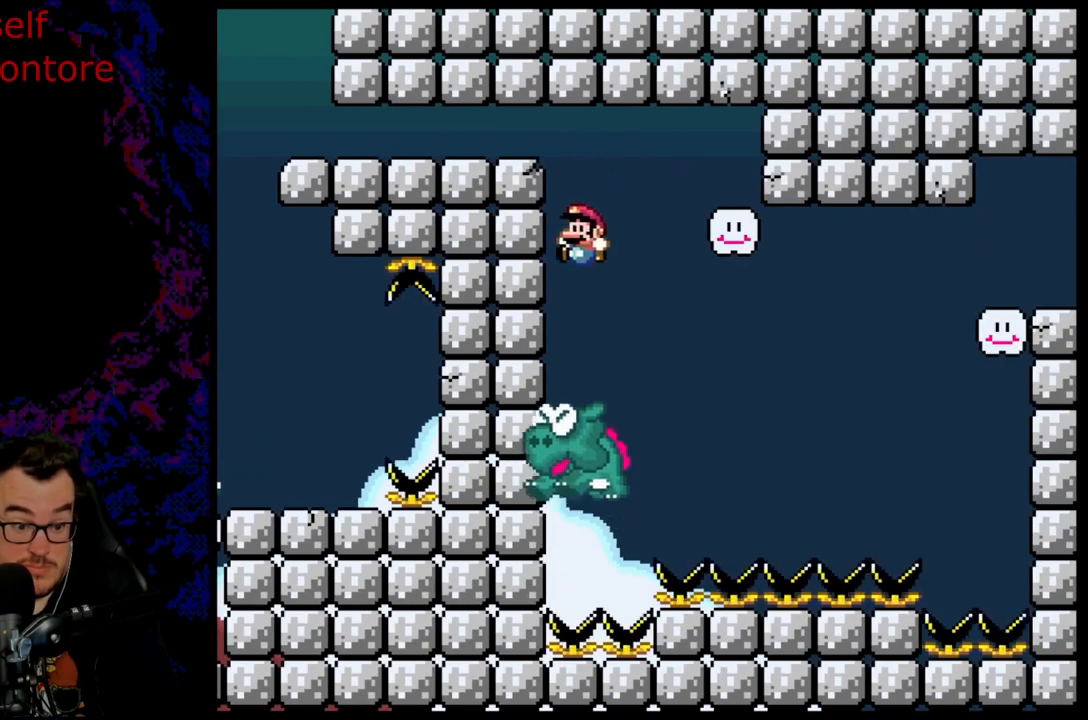
{"buttons": ["B", "Y", "DPAD_RIGHT"], "events": [[100, "DPAD_RIGHT", "down"]]}
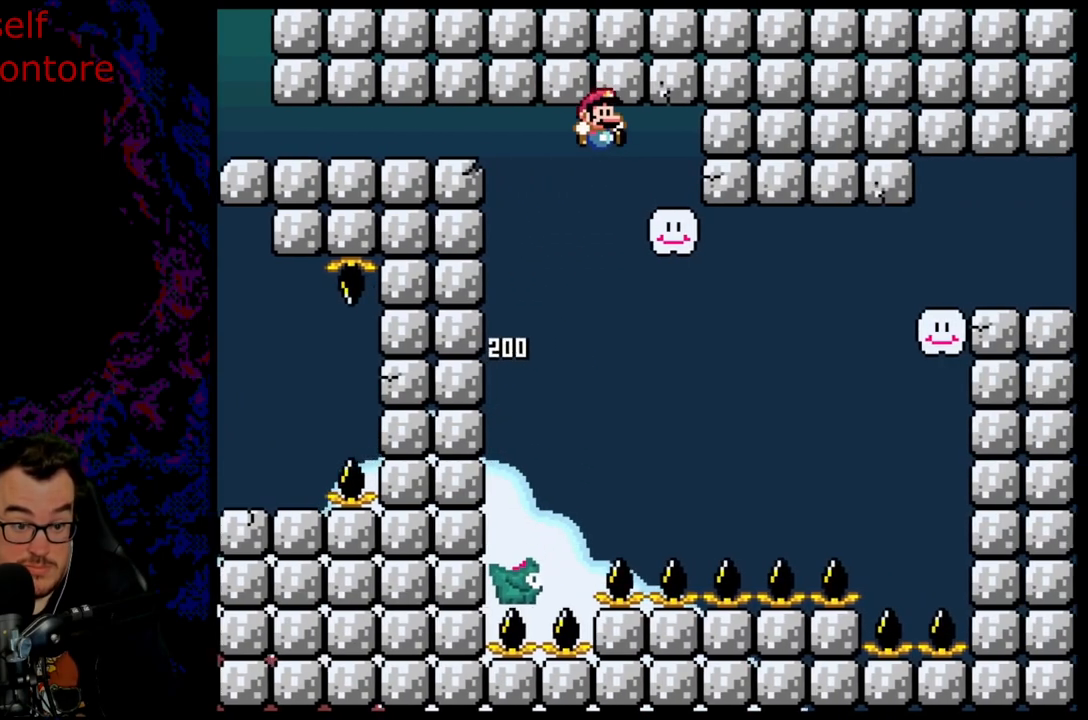
{"buttons": [], "events": [[333, "DPAD_RIGHT", "up"], [350, "B", "up"], [417, "Y", "up"]]}
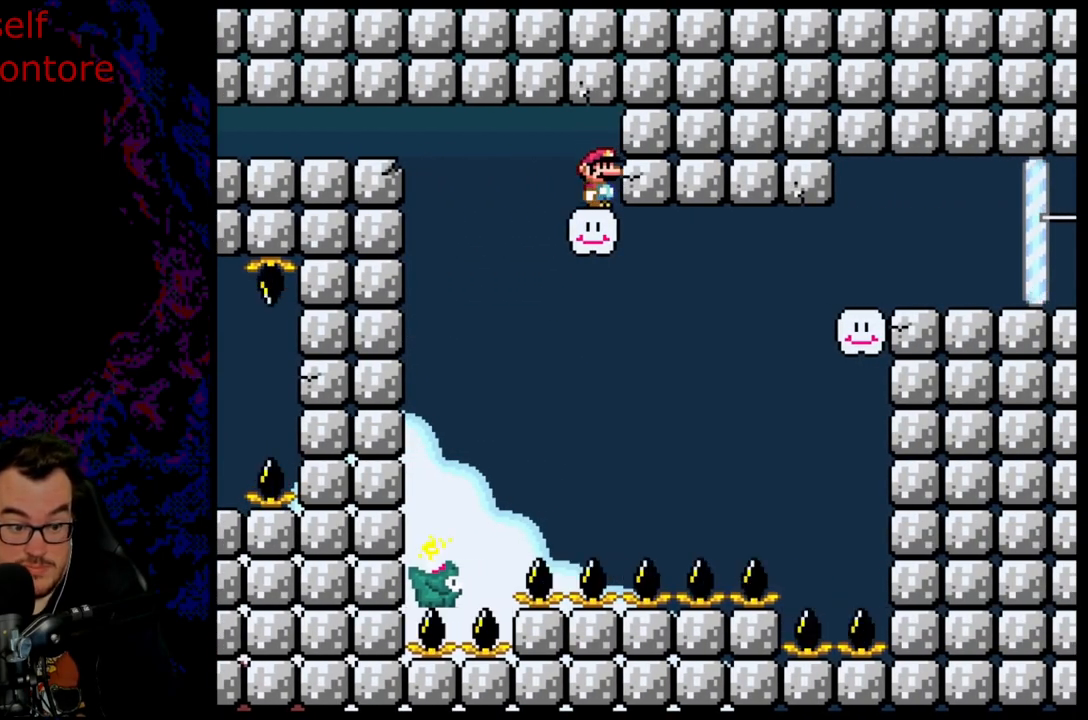
{"buttons": [], "events": []}
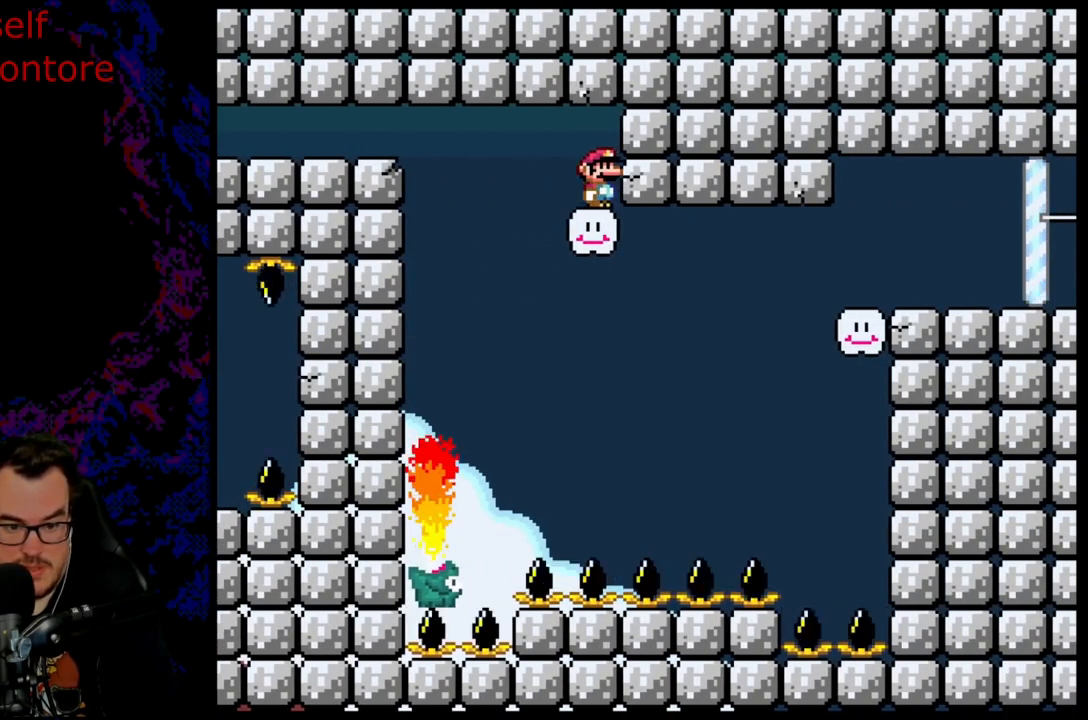
{"buttons": ["Y"], "events": [[117, "B", "down"], [150, "Y", "down"], [317, "B", "up"]]}
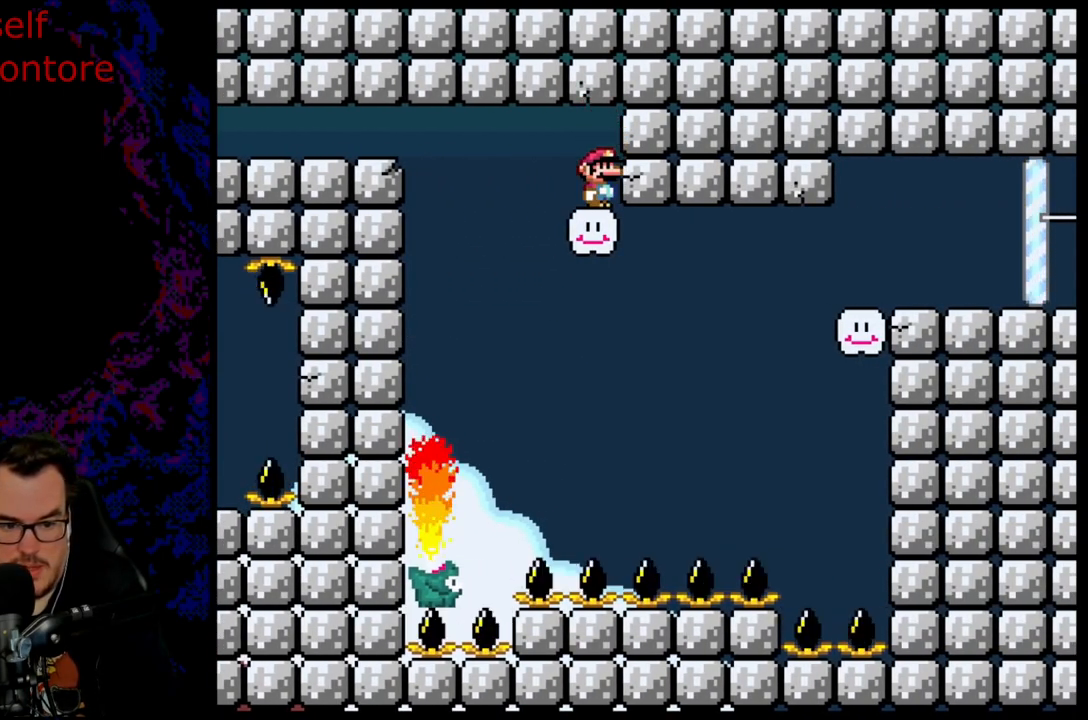
{"buttons": ["Y"], "events": [[100, "DPAD_LEFT", "down"], [183, "DPAD_LEFT", "up"]]}
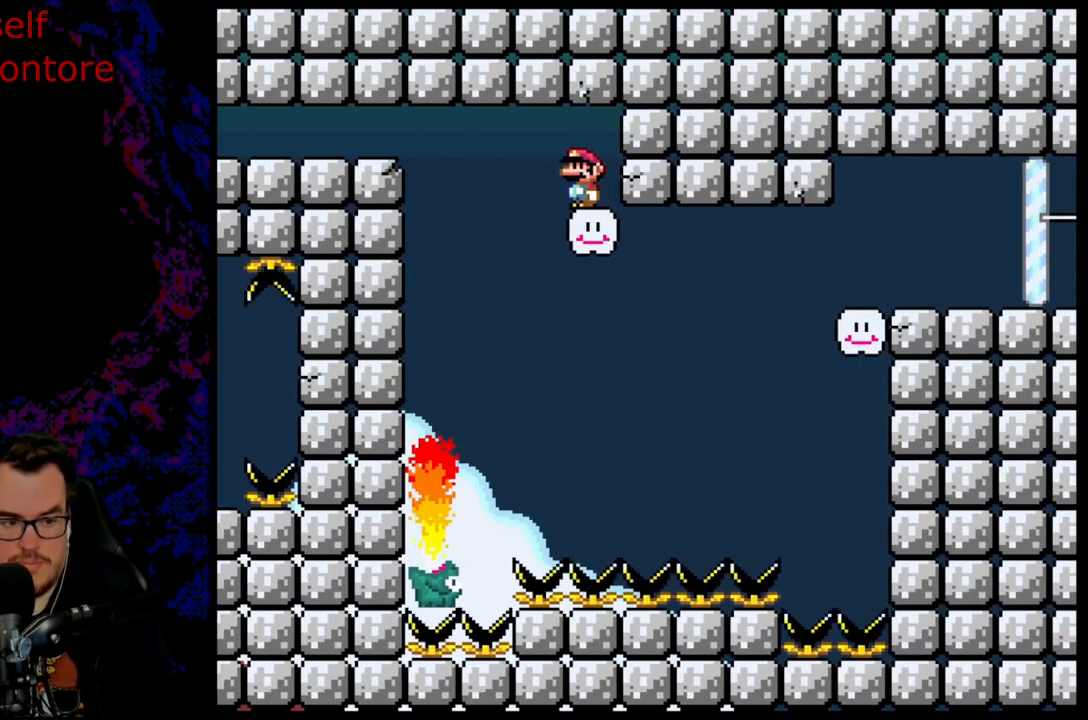
{"buttons": ["Y"], "events": []}
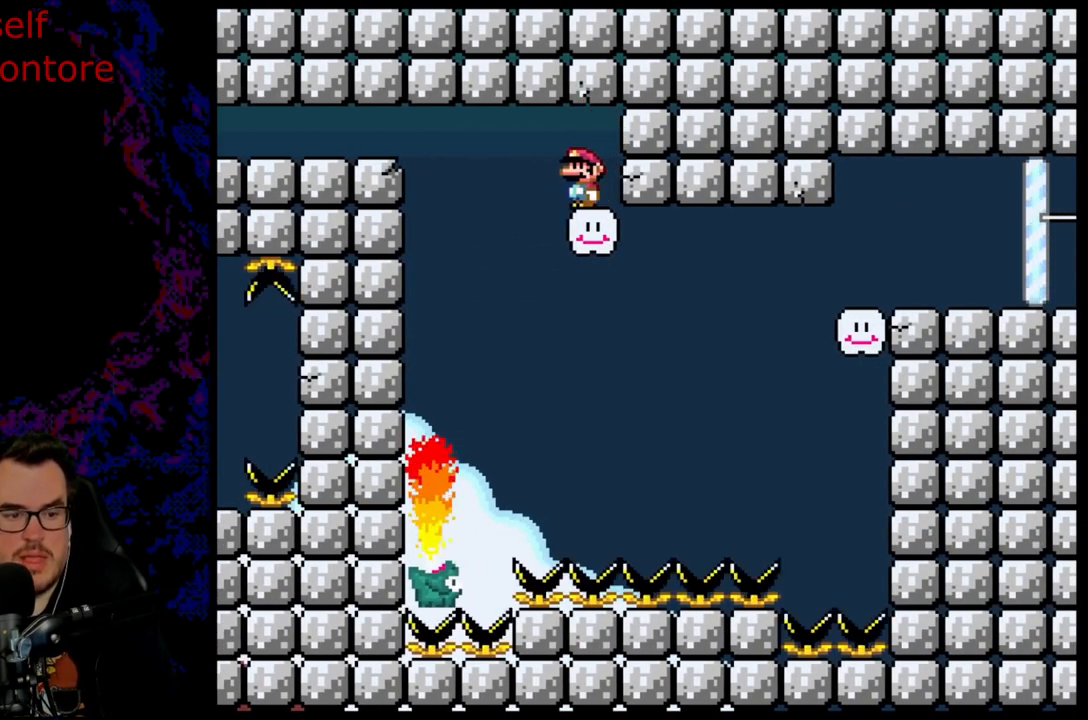
{"buttons": ["Y"], "events": []}
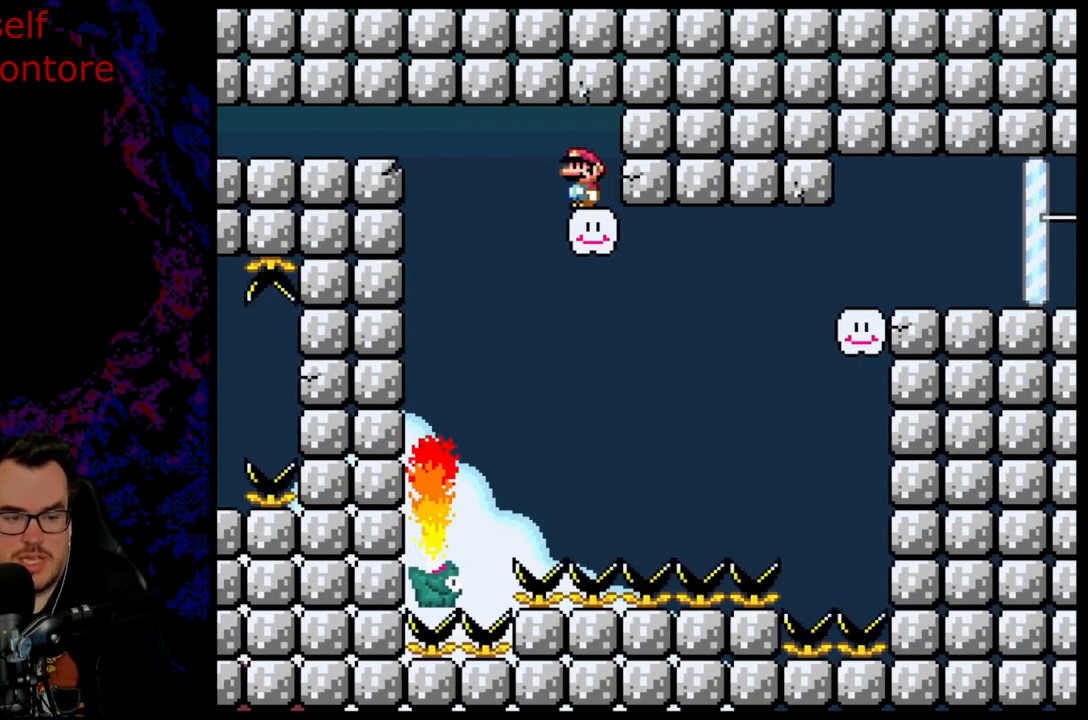
{"buttons": ["Y"], "events": []}
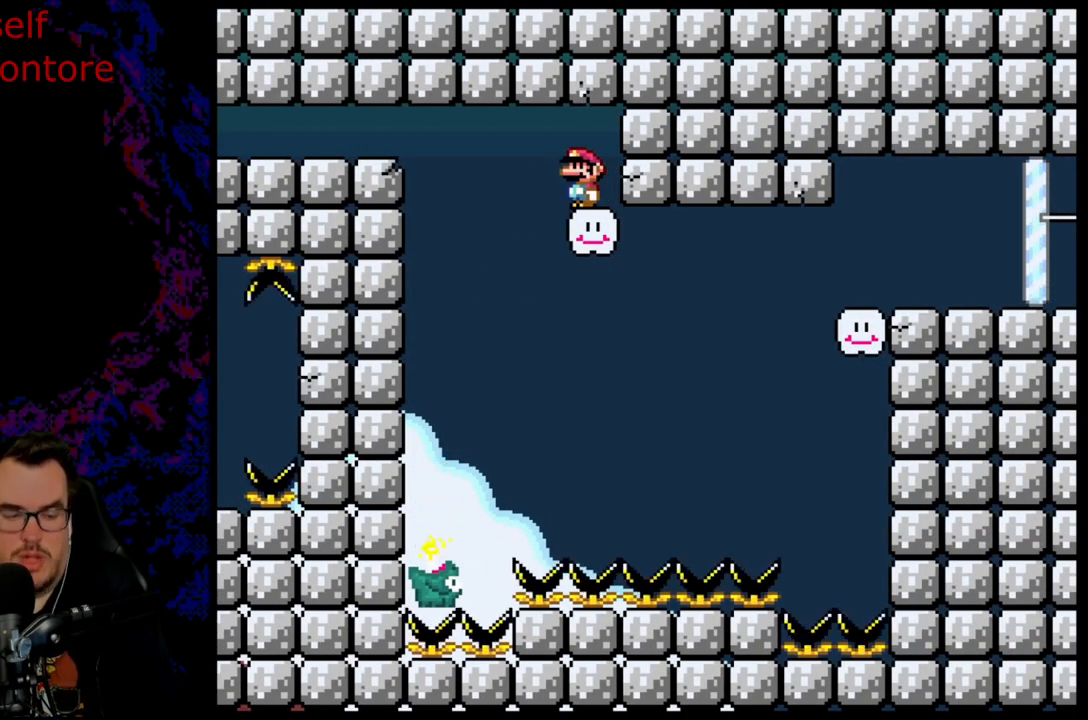
{"buttons": ["Y"], "events": []}
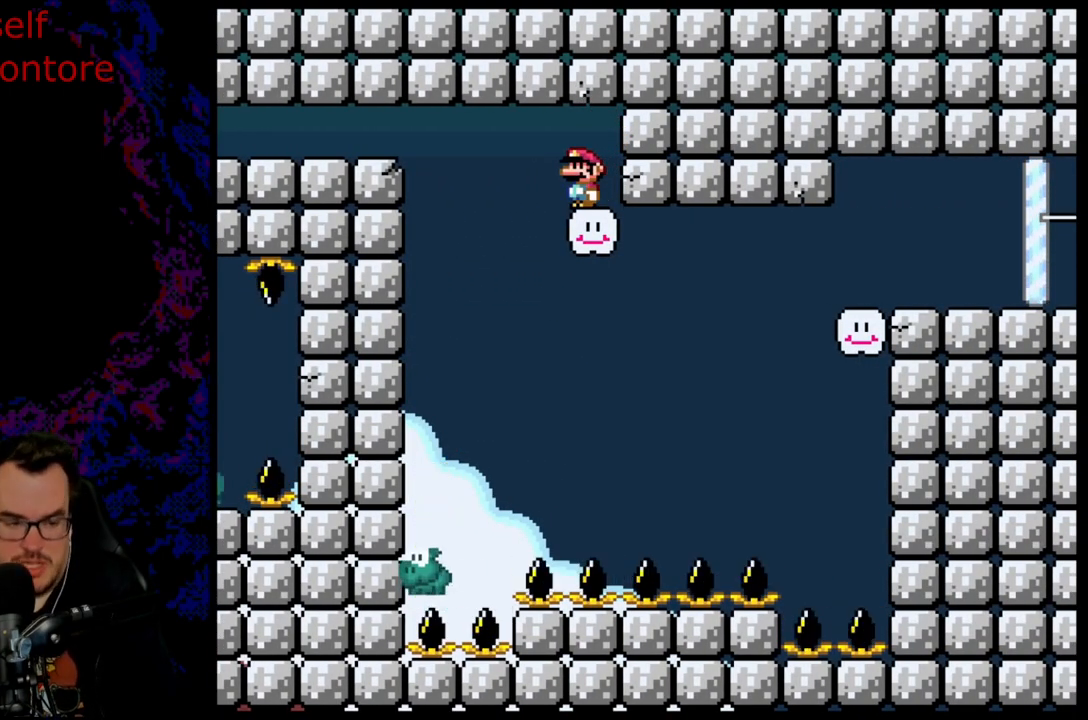
{"buttons": ["Y"], "events": []}
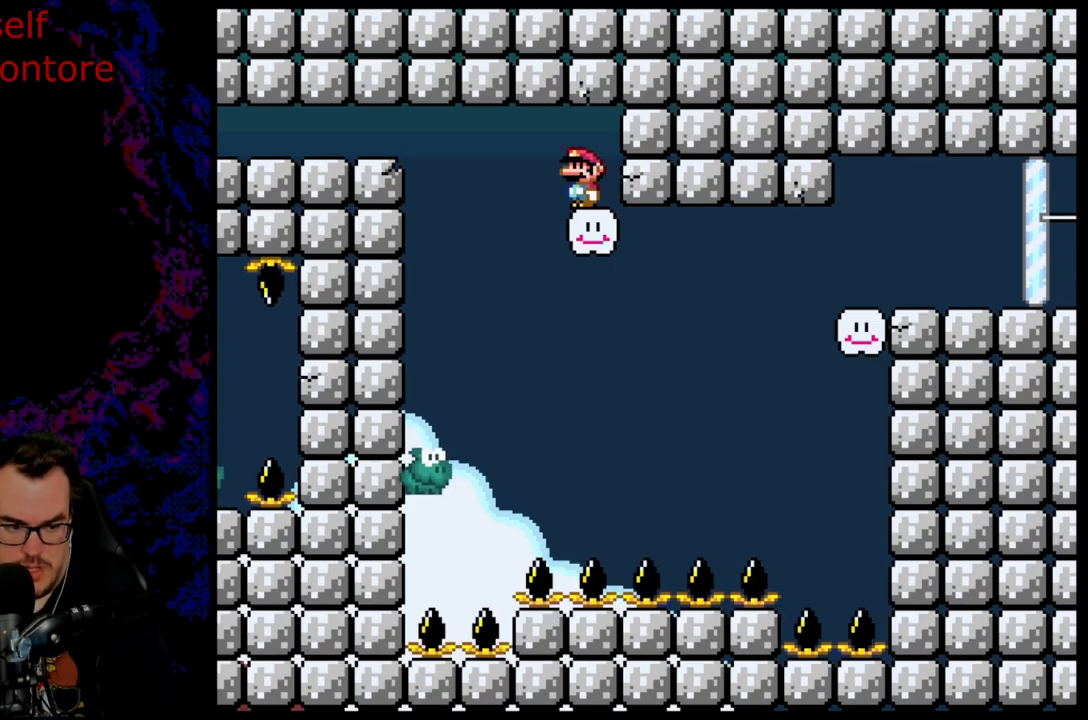
{"buttons": ["B", "Y", "DPAD_LEFT"], "events": [[300, "DPAD_LEFT", "down"], [400, "B", "down"]]}
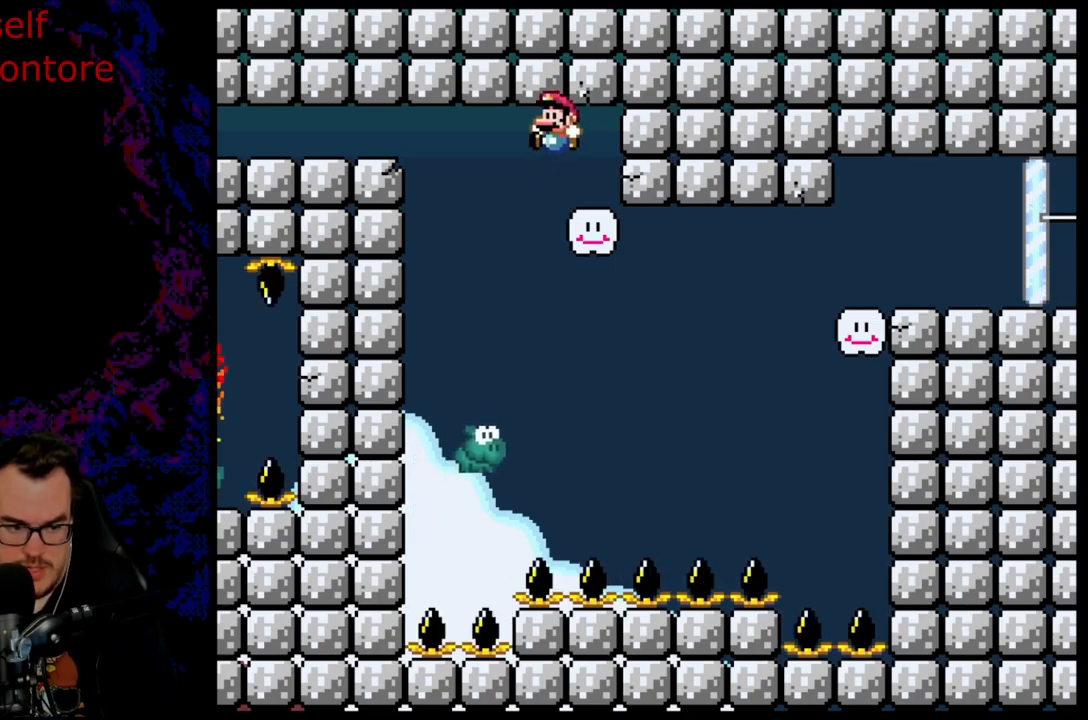
{"buttons": ["B", "Y", "DPAD_RIGHT"], "events": [[50, "DPAD_LEFT", "up"], [133, "DPAD_RIGHT", "down"], [200, "B", "up"], [400, "B", "down"]]}
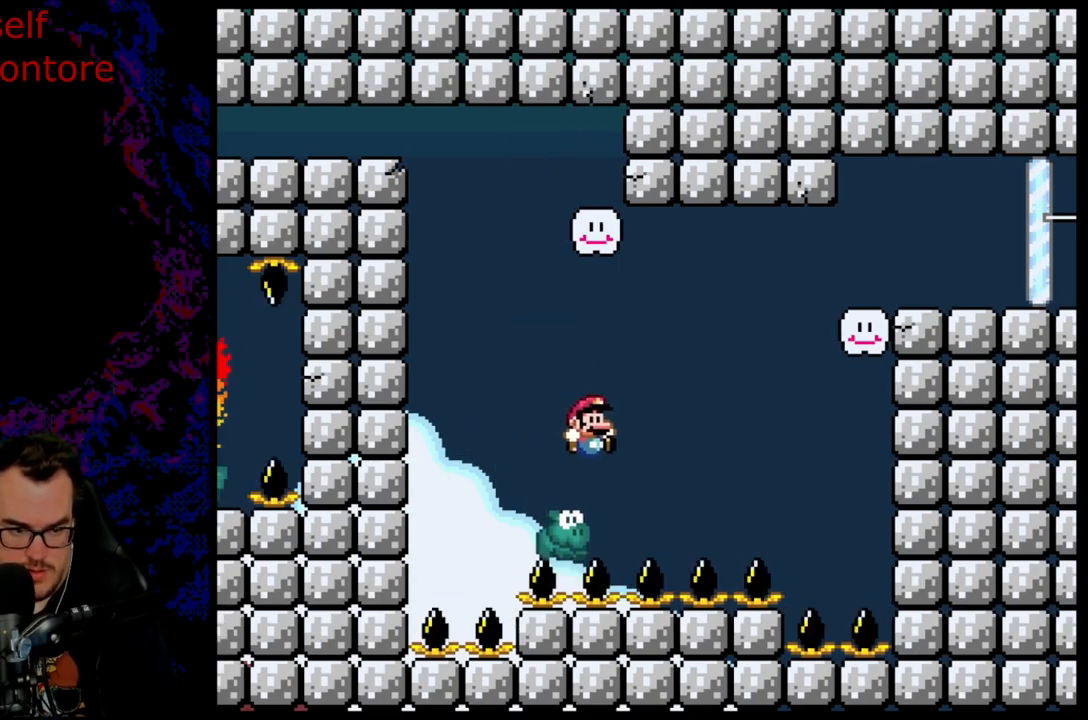
{"buttons": ["B", "Y", "DPAD_RIGHT"], "events": []}
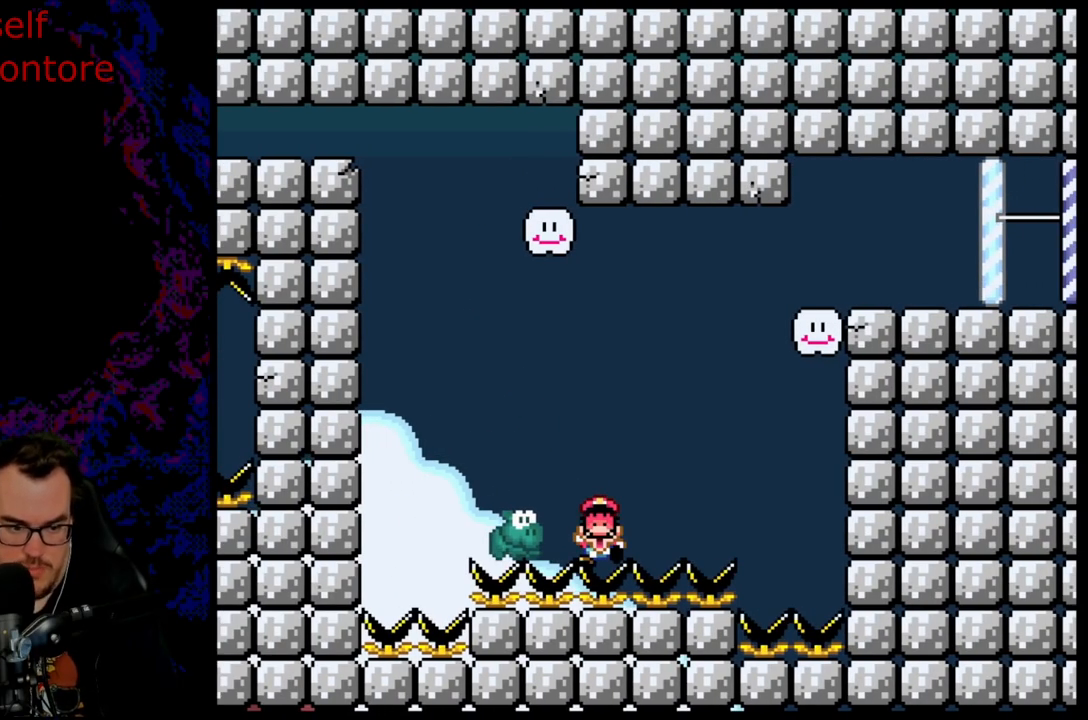
{"buttons": [], "events": [[50, "DPAD_RIGHT", "up"], [200, "B", "up"], [300, "Y", "up"]]}
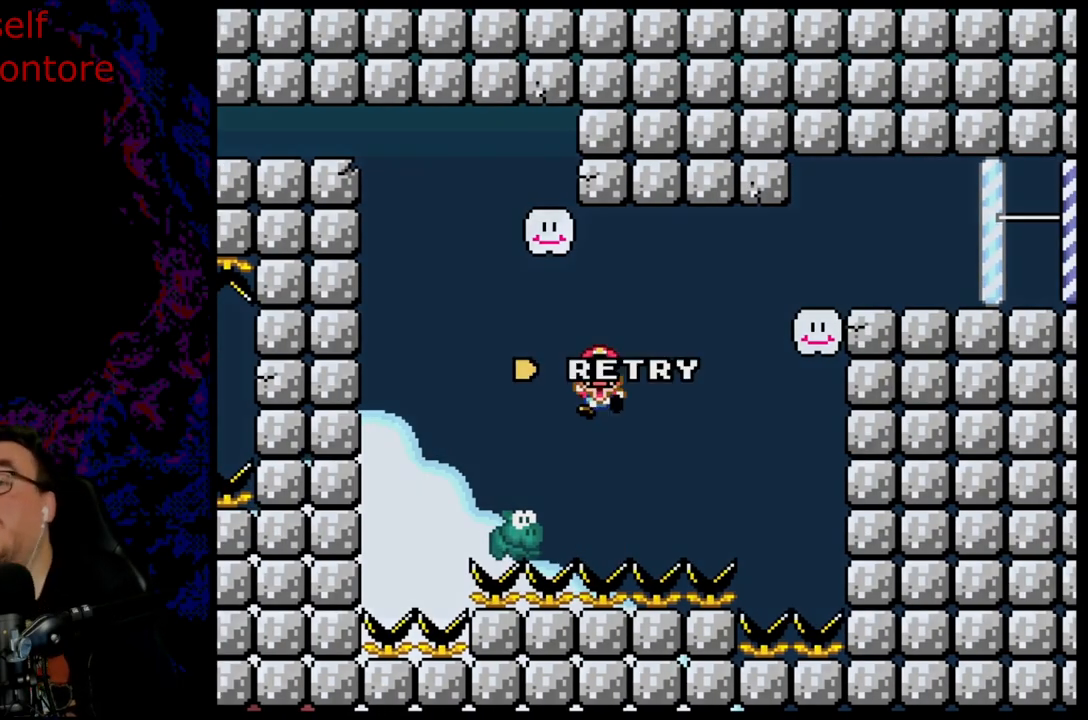
{"buttons": [], "events": []}
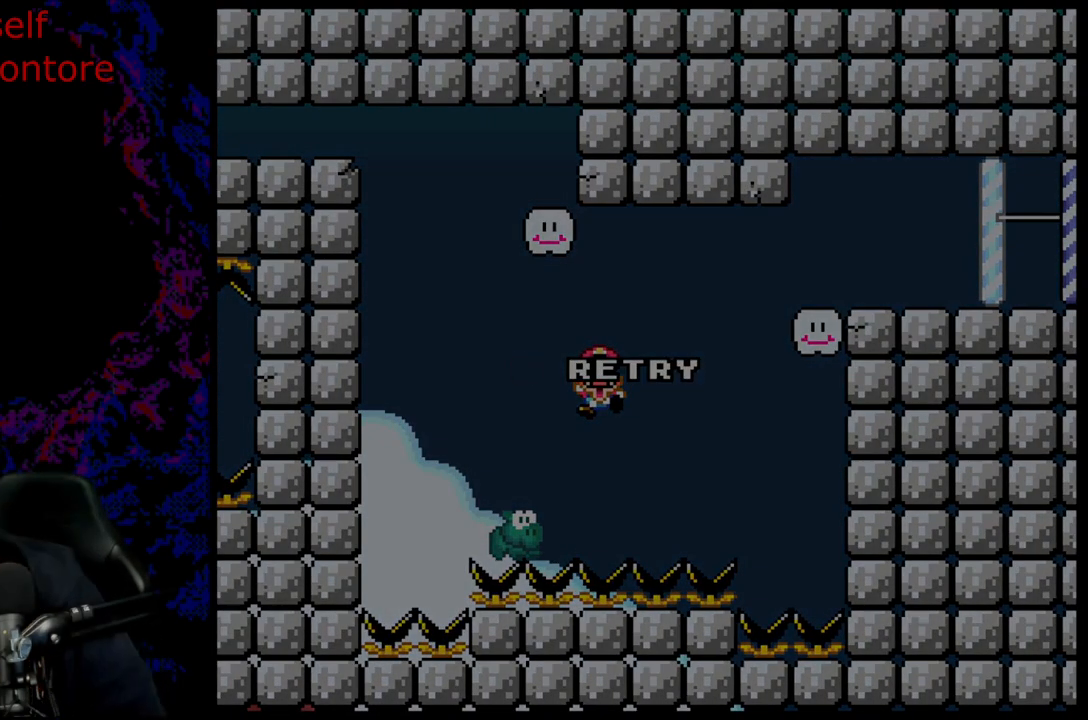
{"buttons": [], "events": [[317, "B", "down"], [433, "B", "up"]]}